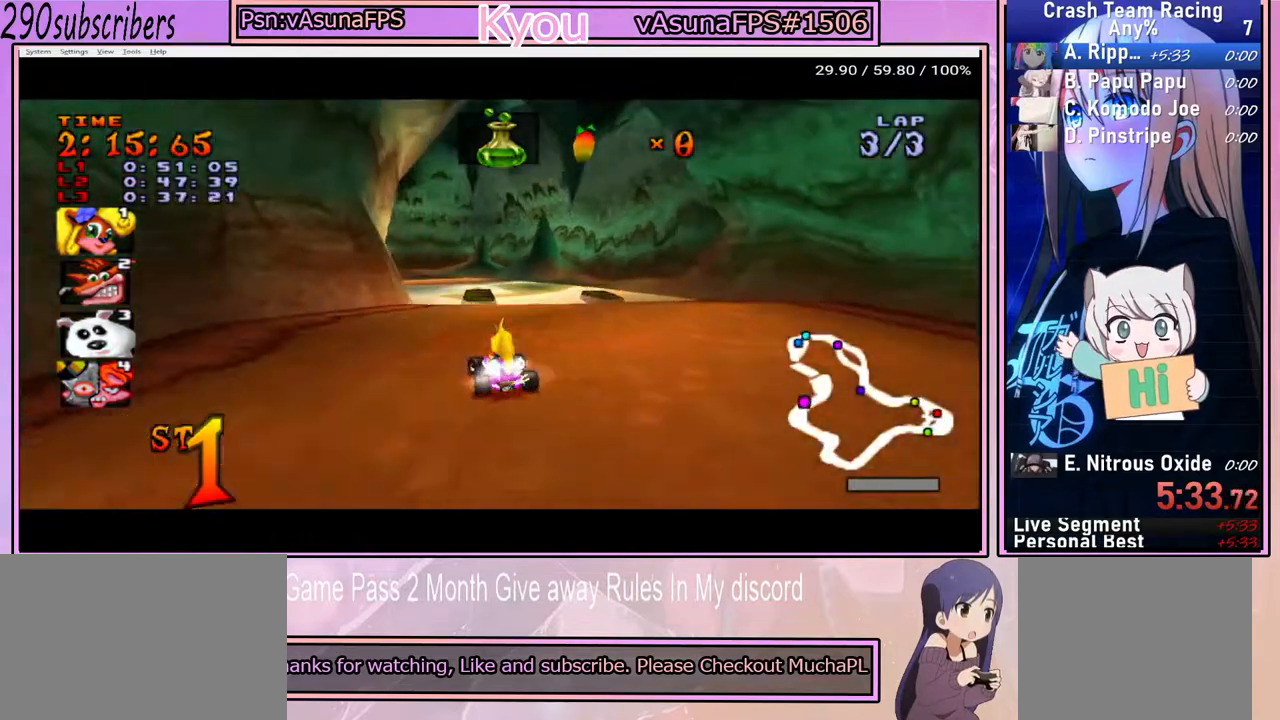
Gameplay with a controller (PlayStation layout); each line is a JSON object with the inputs held at the frame after it. "events" lists button and stick changes between this image and that frame as [ms after this image, input, new state], when the widget could be followed in between. Not read: L3 R3.
{"buttons": ["CROSS"], "left_stick": "center", "right_stick": "center", "events": [[33, "left_stick", "center"], [117, "left_stick", "left"], [300, "left_stick", "center"], [400, "left_stick", "right"], [467, "left_stick", "center"]]}
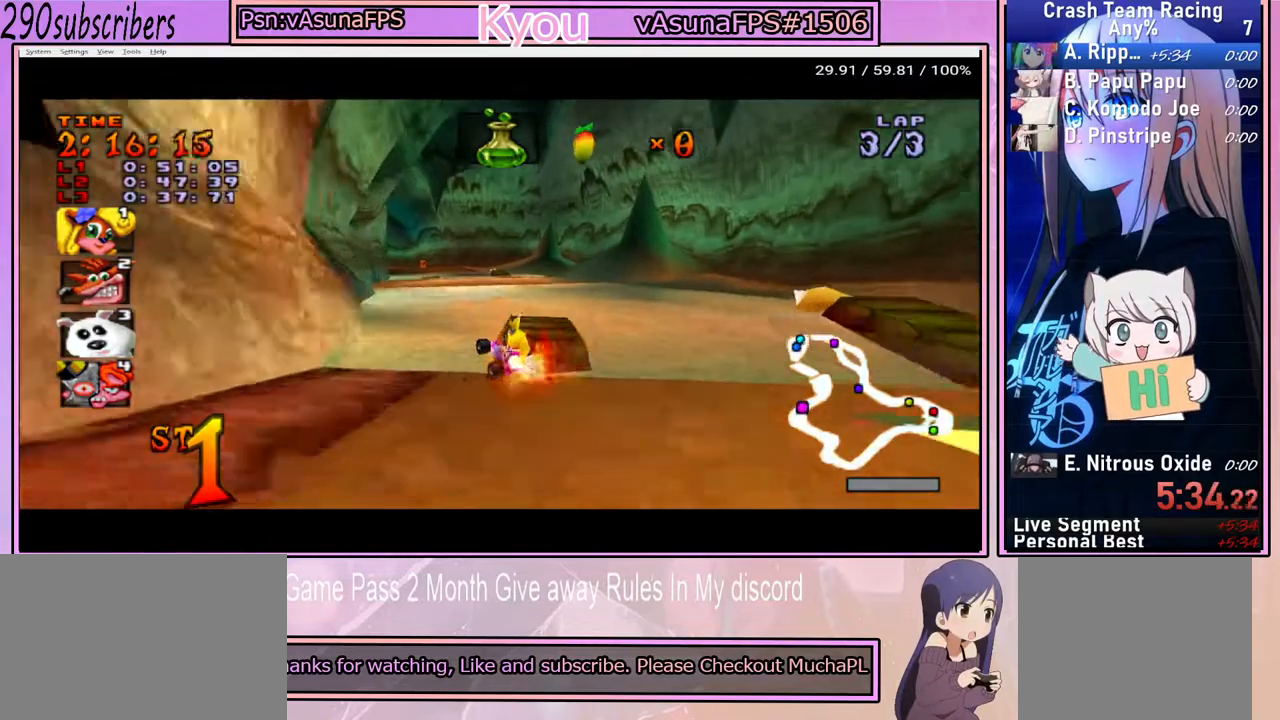
{"buttons": ["CROSS"], "left_stick": "left", "right_stick": "center", "events": [[167, "left_stick", "left"]]}
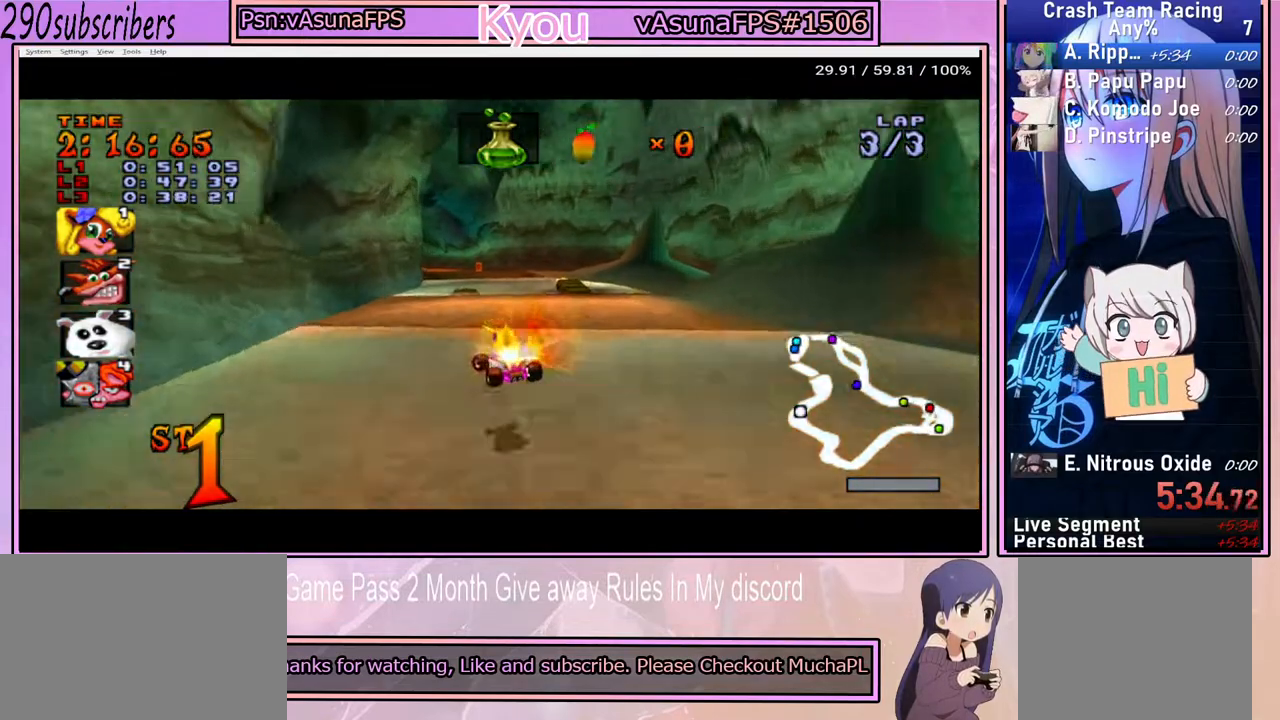
{"buttons": ["CROSS"], "left_stick": "center", "right_stick": "center", "events": [[200, "left_stick", "center"]]}
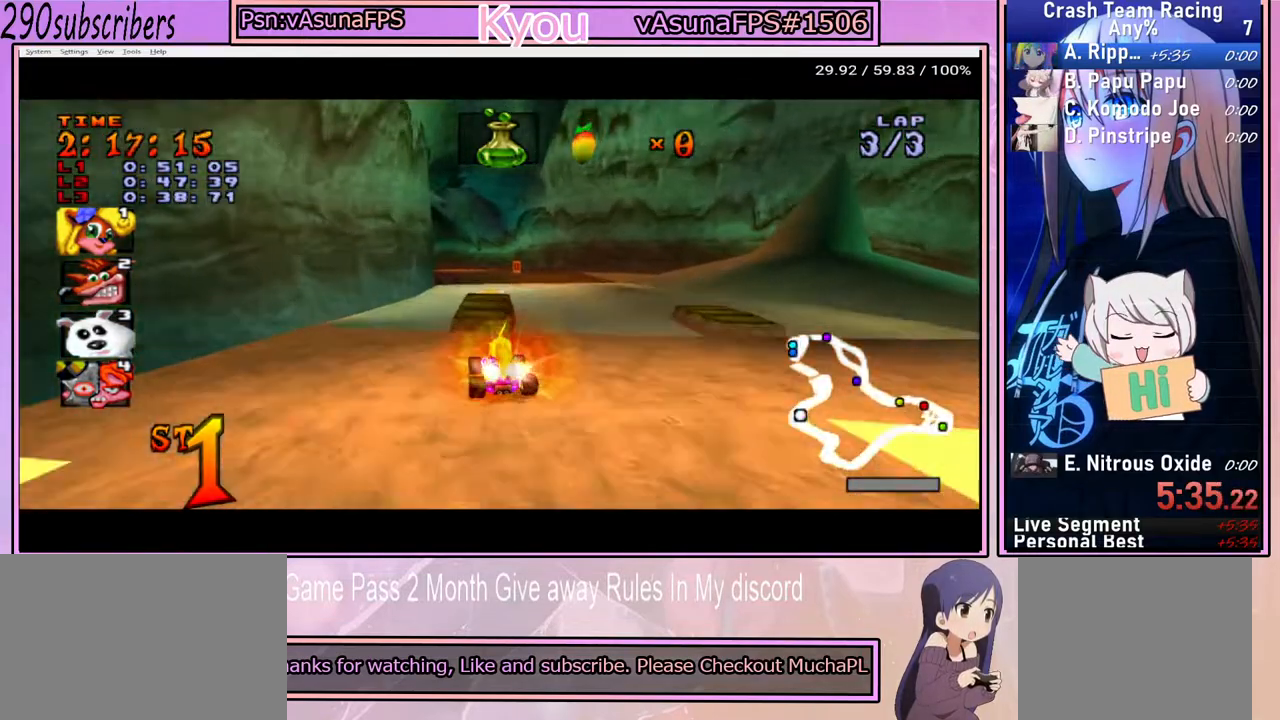
{"buttons": ["CROSS"], "left_stick": "center", "right_stick": "center", "events": [[100, "left_stick", "left"], [233, "left_stick", "center"]]}
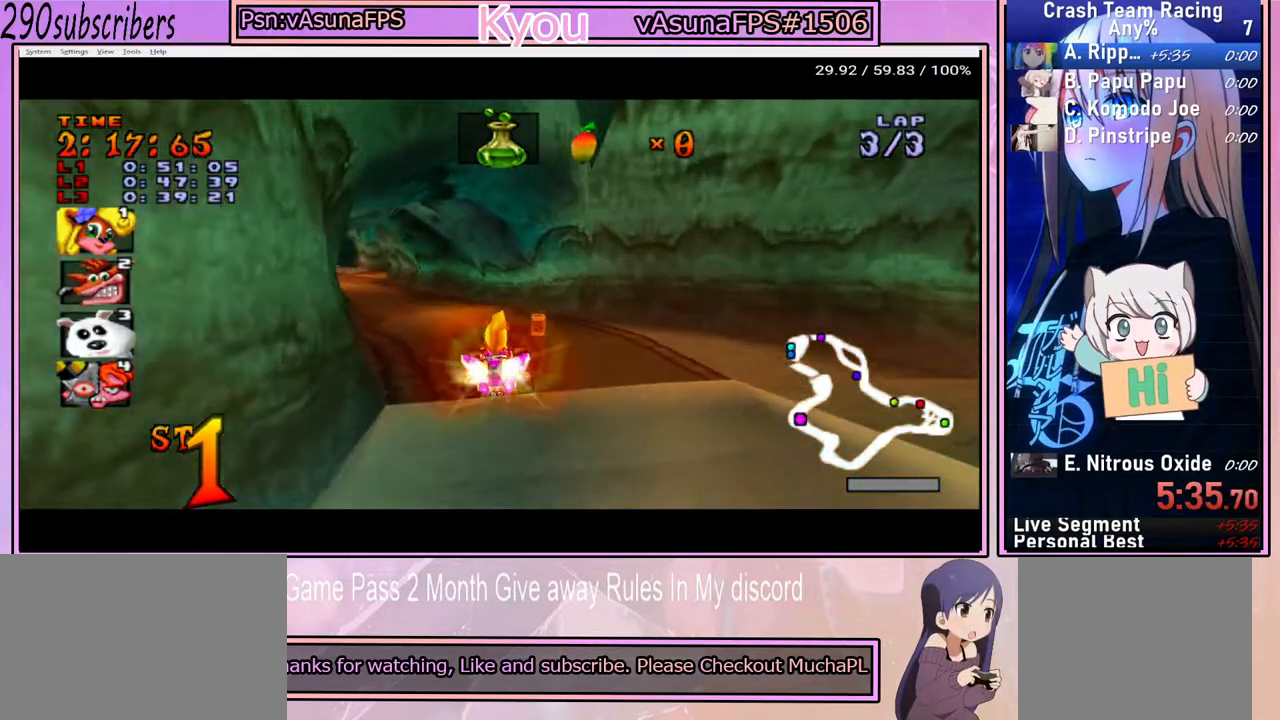
{"buttons": ["CROSS"], "left_stick": "left", "right_stick": "center", "events": [[100, "left_stick", "left"]]}
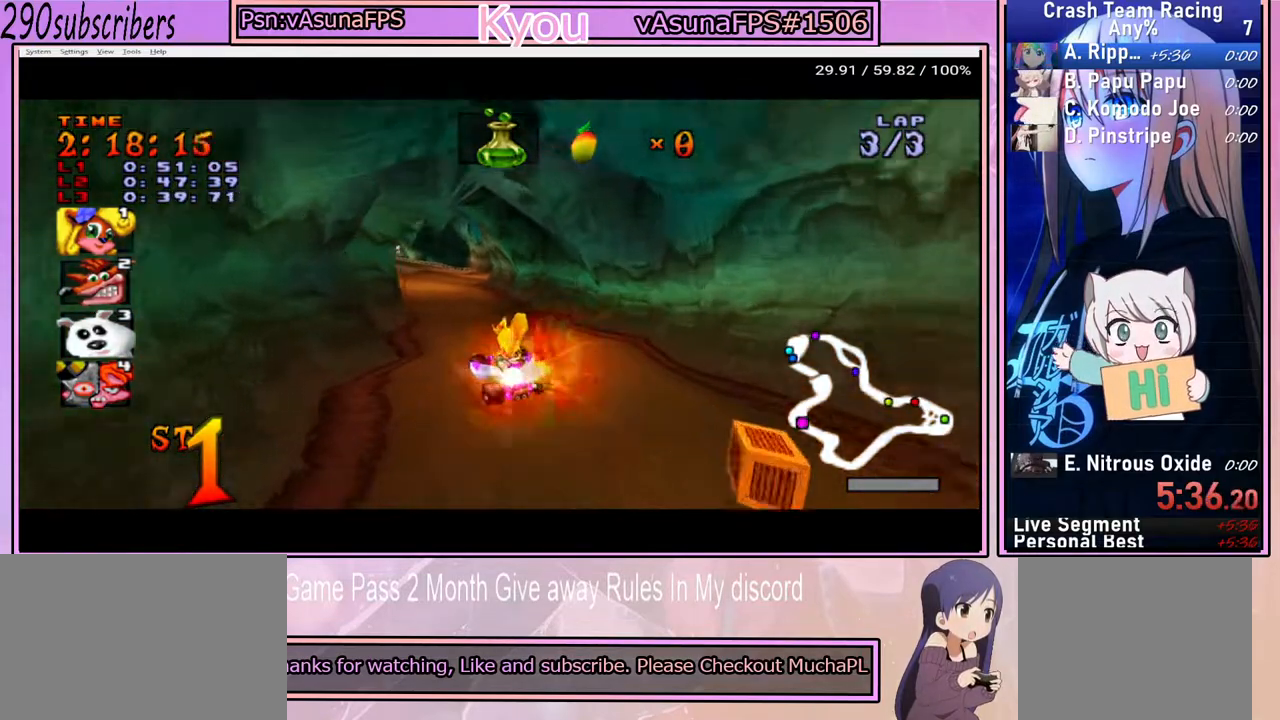
{"buttons": ["CROSS"], "left_stick": "center", "right_stick": "center", "events": [[150, "left_stick", "center"], [367, "left_stick", "left"], [500, "left_stick", "center"]]}
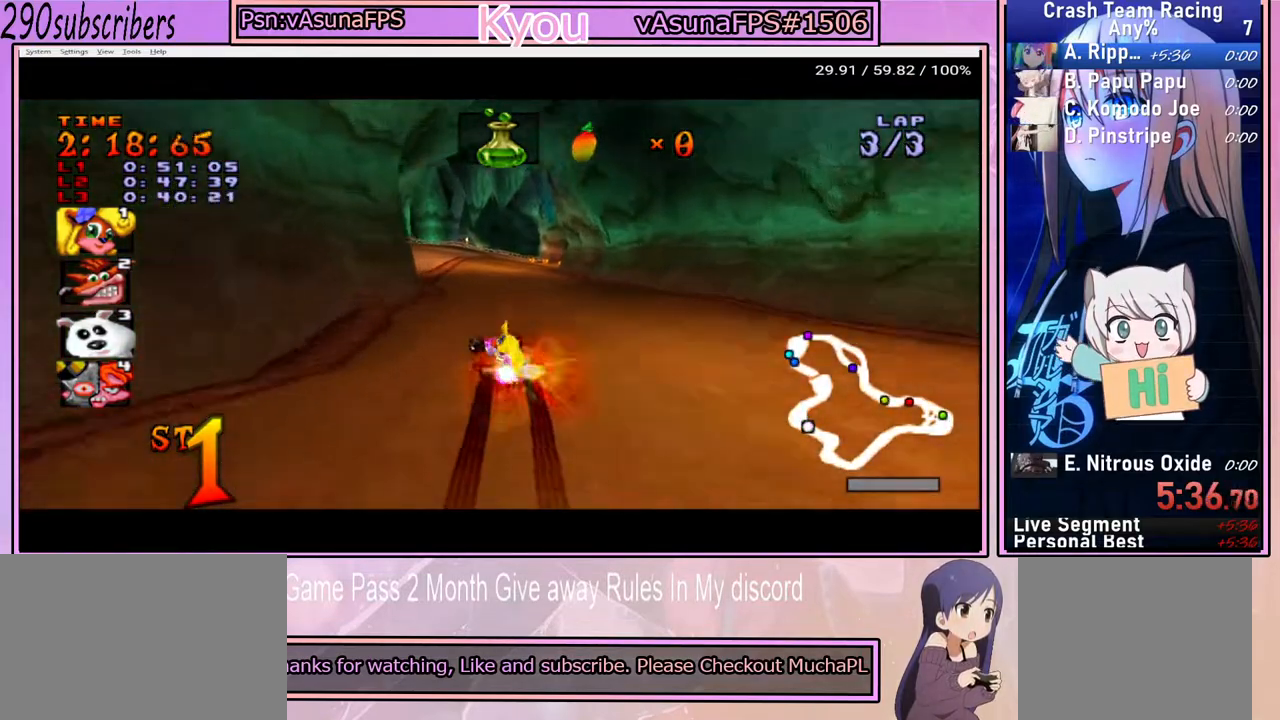
{"buttons": ["CROSS"], "left_stick": "left", "right_stick": "center", "events": [[100, "left_stick", "left"]]}
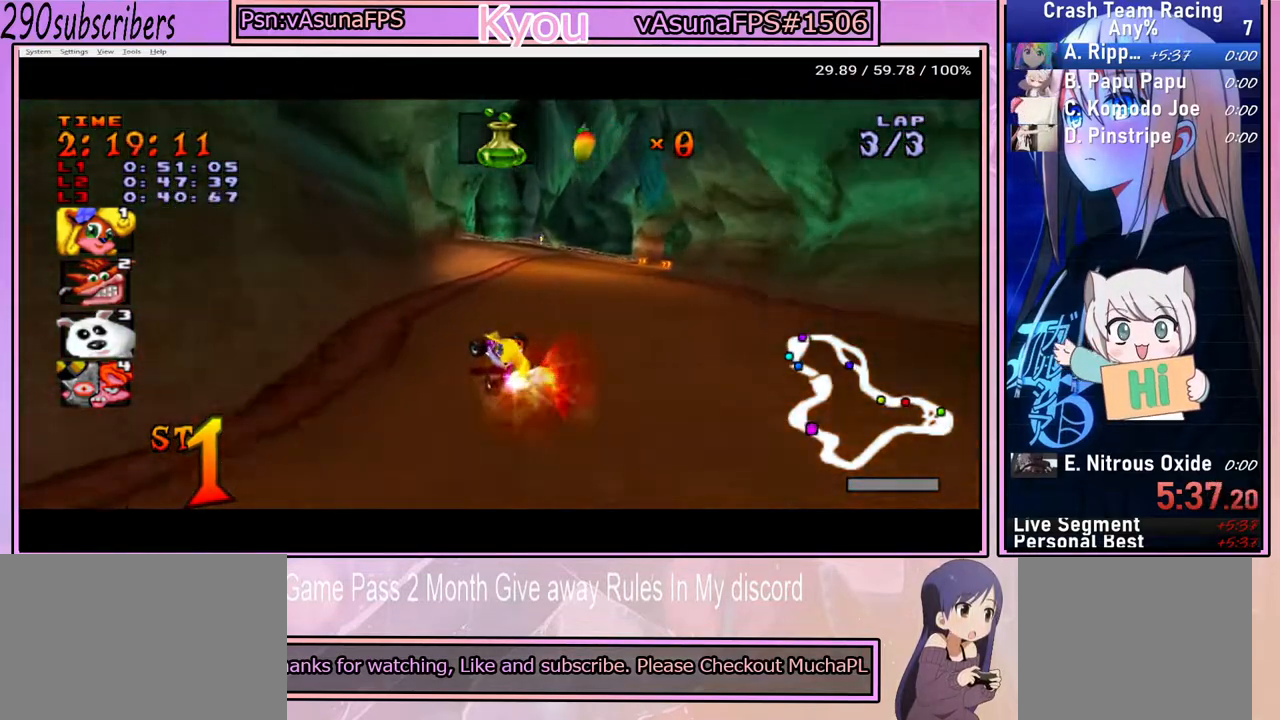
{"buttons": ["CROSS"], "left_stick": "right", "right_stick": "center", "events": [[117, "left_stick", "center"], [167, "left_stick", "right"]]}
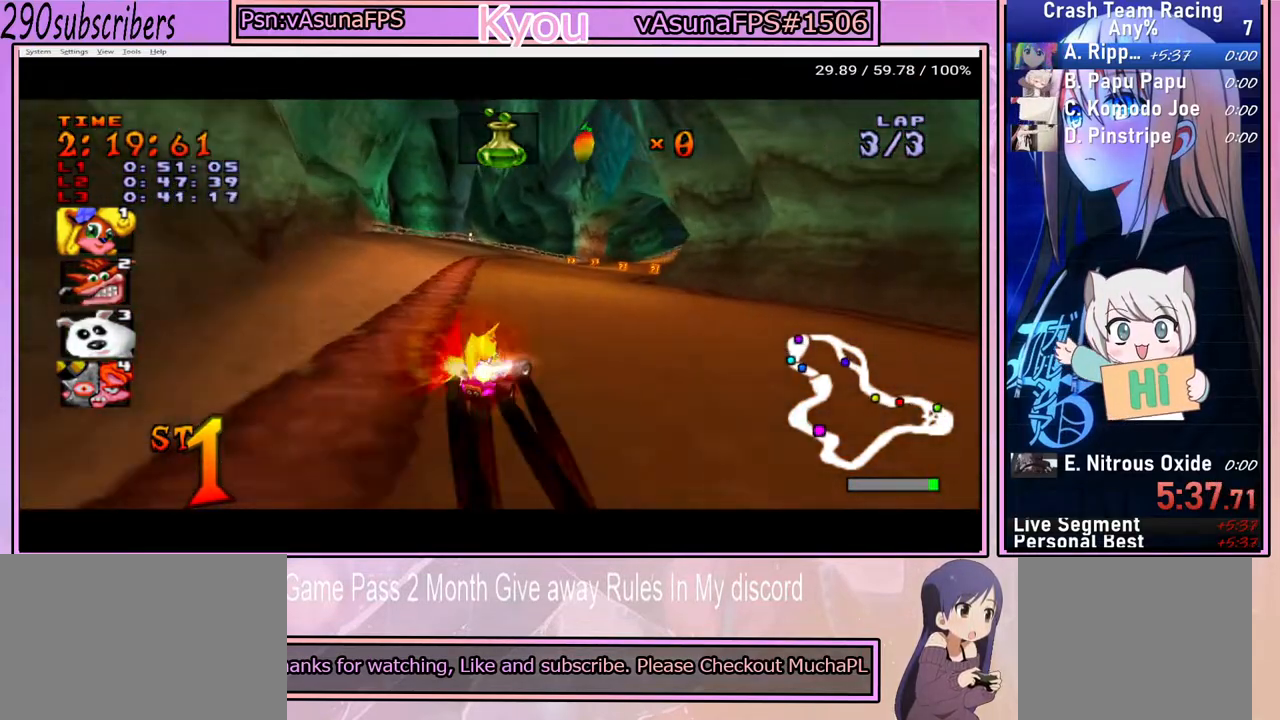
{"buttons": ["CROSS"], "left_stick": "left", "right_stick": "center", "events": [[33, "left_stick", "up"], [100, "left_stick", "left"]]}
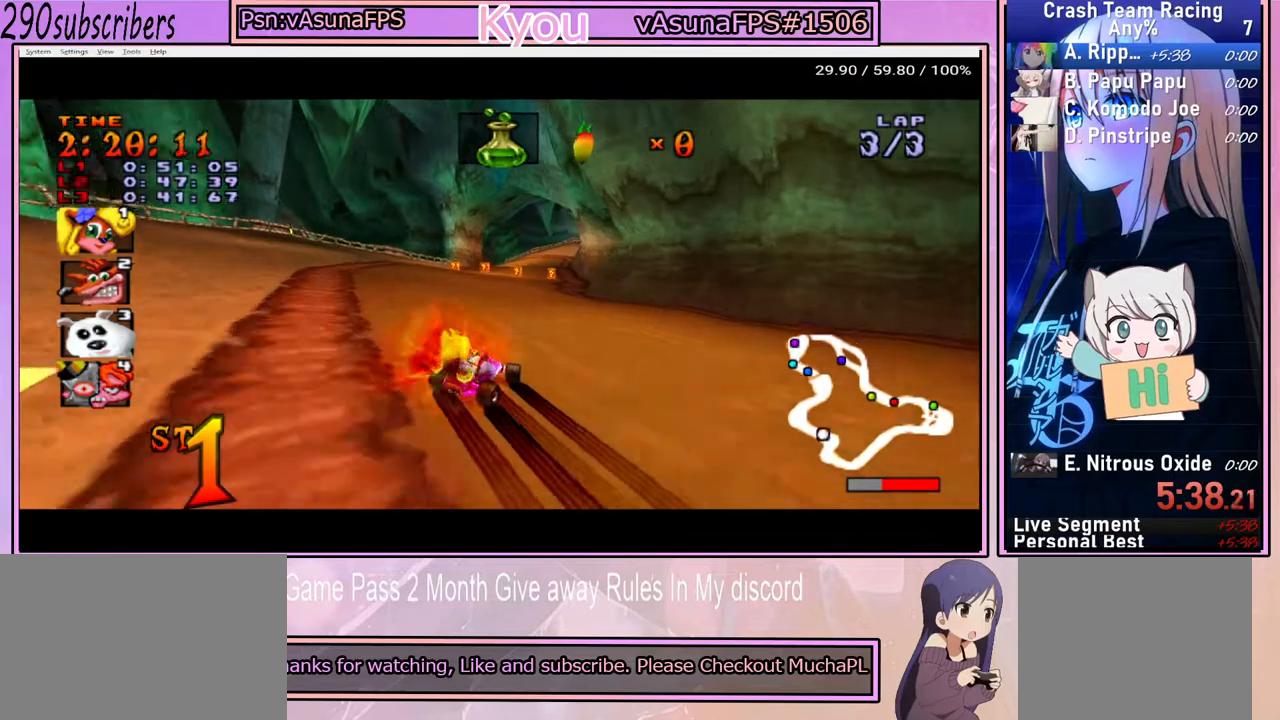
{"buttons": ["CROSS"], "left_stick": "up-right", "right_stick": "center", "events": [[483, "left_stick", "up-right"]]}
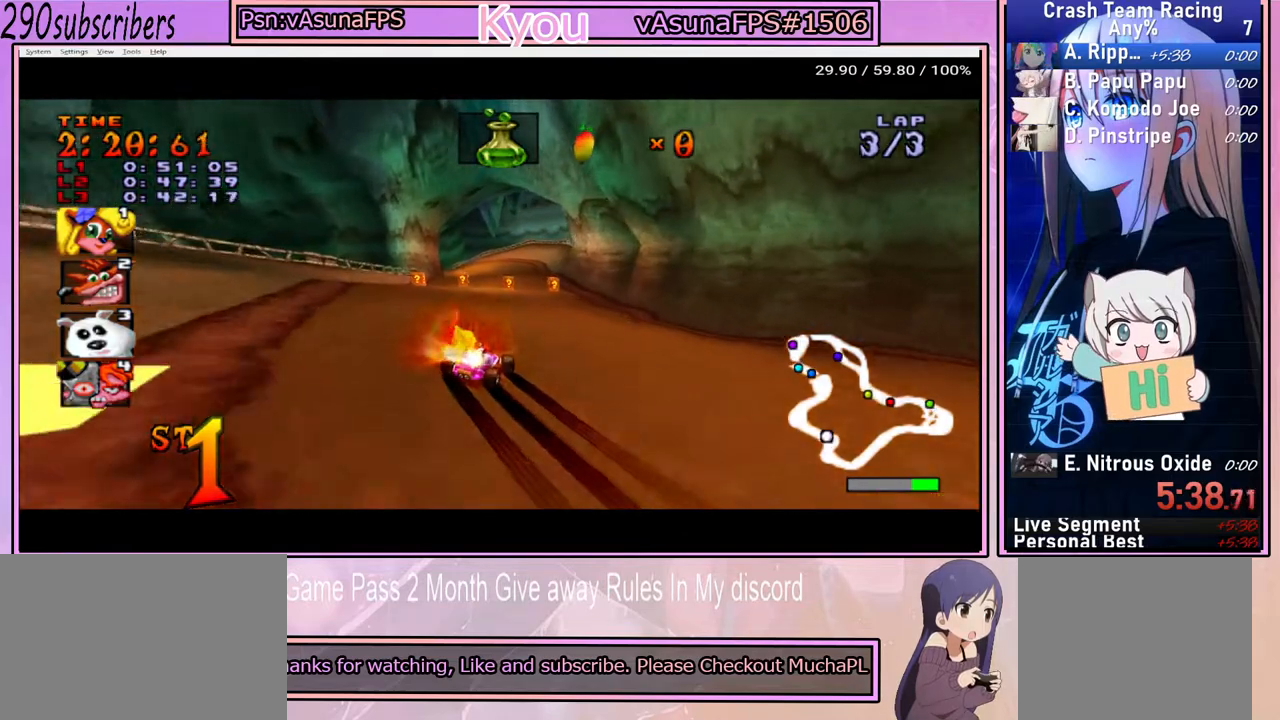
{"buttons": ["CROSS"], "left_stick": "up-right", "right_stick": "center", "events": []}
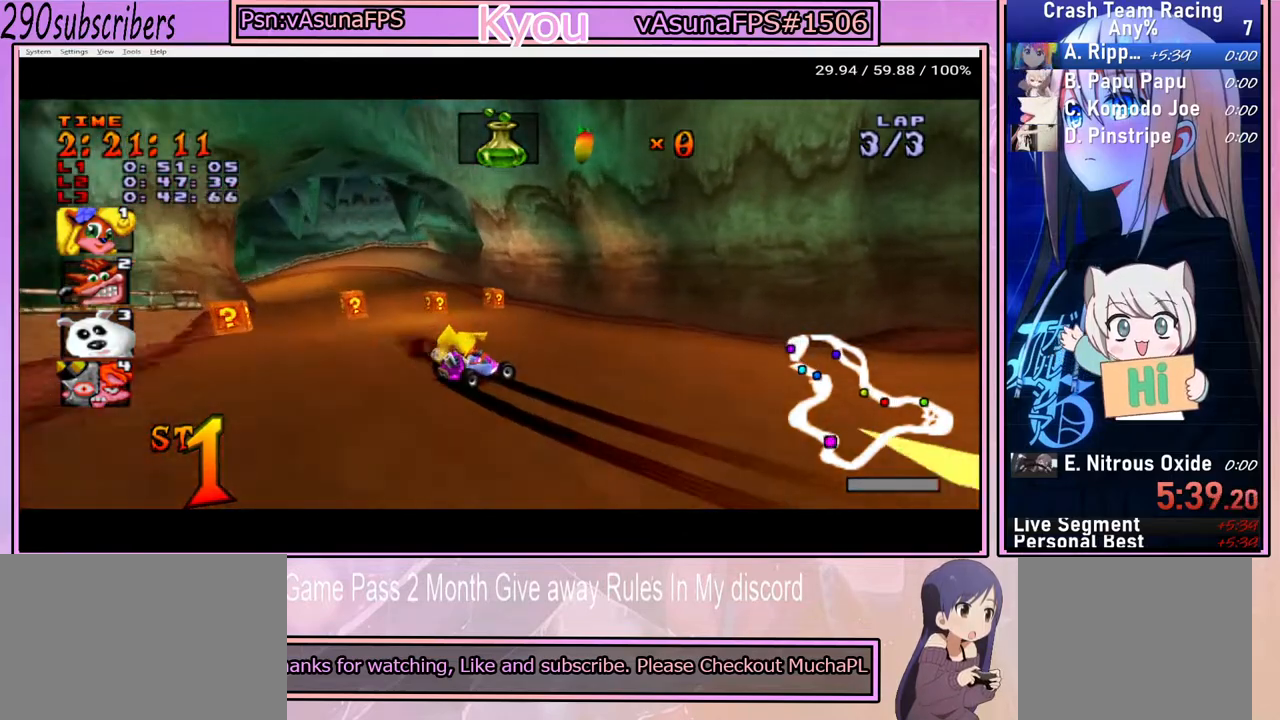
{"buttons": ["CROSS"], "left_stick": "left", "right_stick": "center", "events": [[100, "left_stick", "up"], [300, "left_stick", "left"]]}
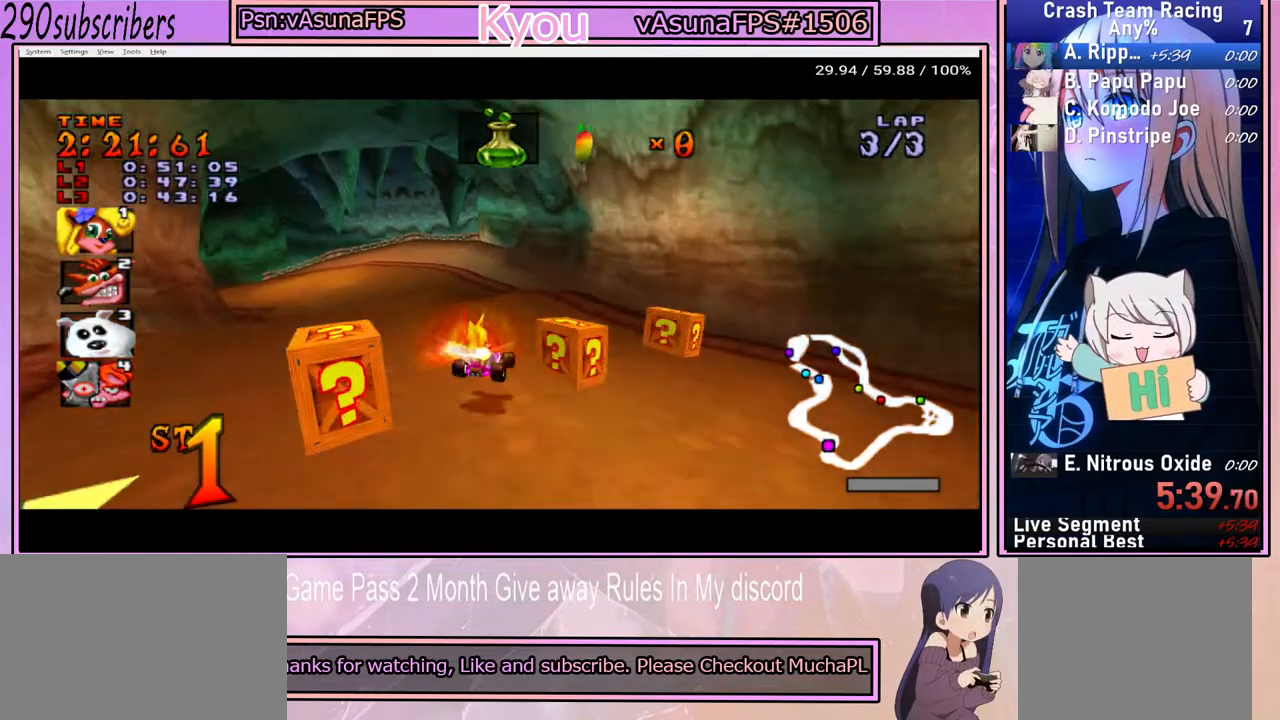
{"buttons": ["CROSS"], "left_stick": "right", "right_stick": "center", "events": [[317, "left_stick", "right"]]}
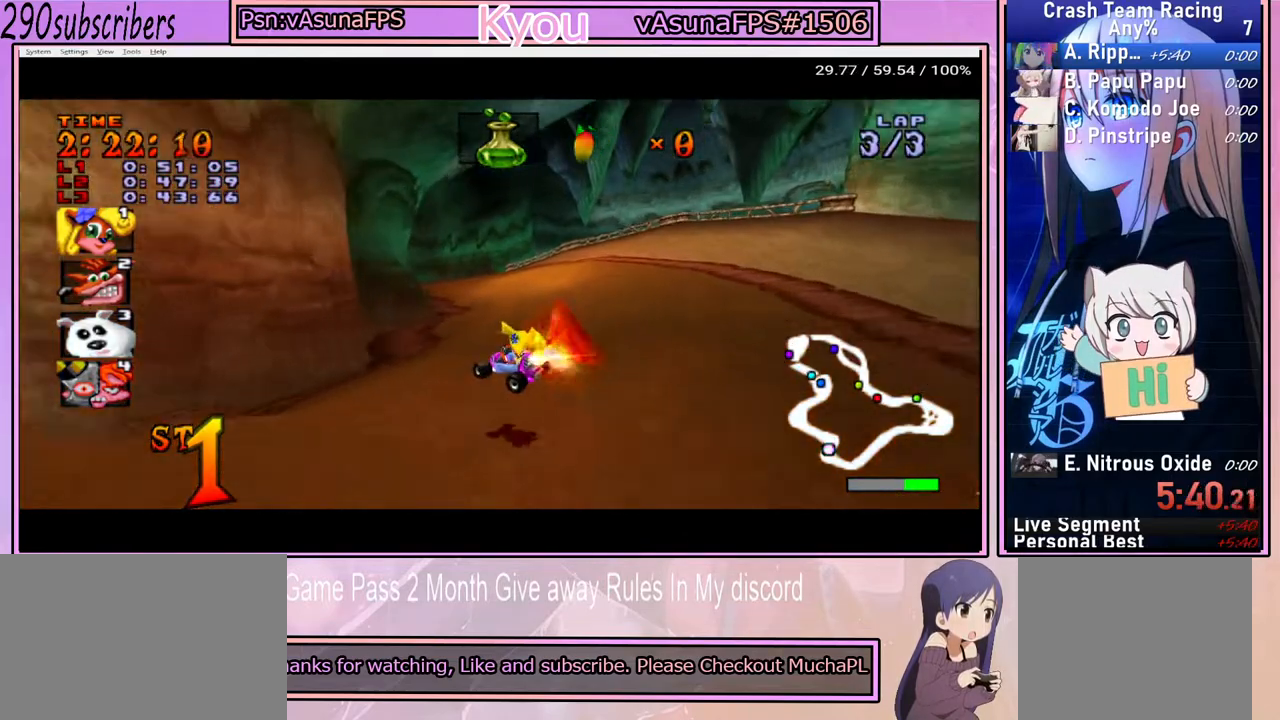
{"buttons": ["CROSS"], "left_stick": "up-left", "right_stick": "center", "events": [[400, "left_stick", "up-left"]]}
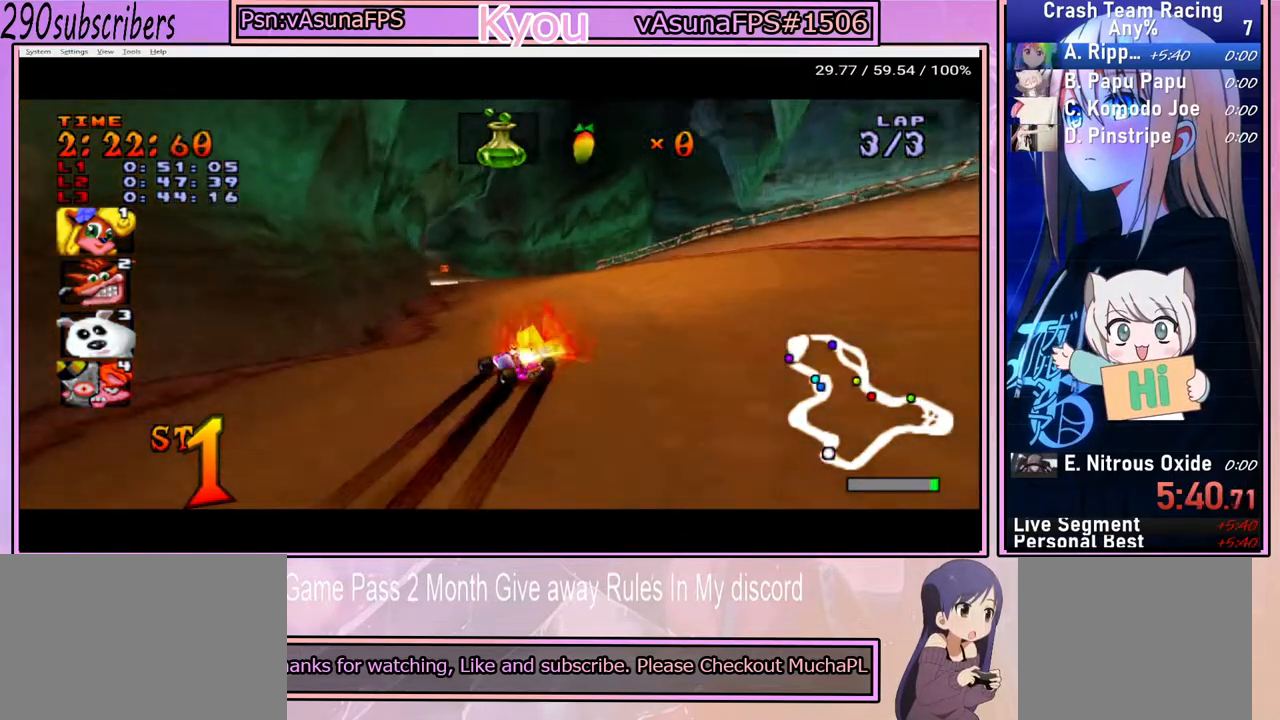
{"buttons": ["CROSS"], "left_stick": "up-right", "right_stick": "center", "events": [[167, "left_stick", "up"], [283, "left_stick", "up-right"]]}
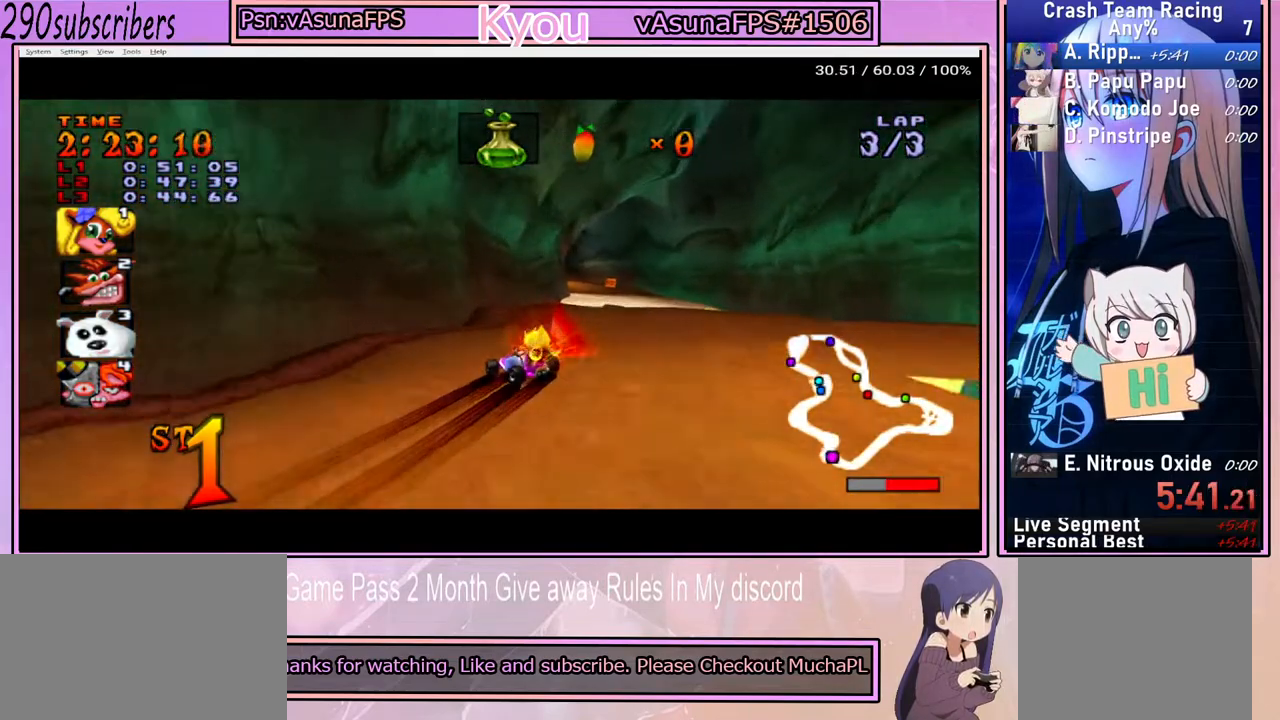
{"buttons": ["CROSS"], "left_stick": "right", "right_stick": "center", "events": [[83, "left_stick", "right"]]}
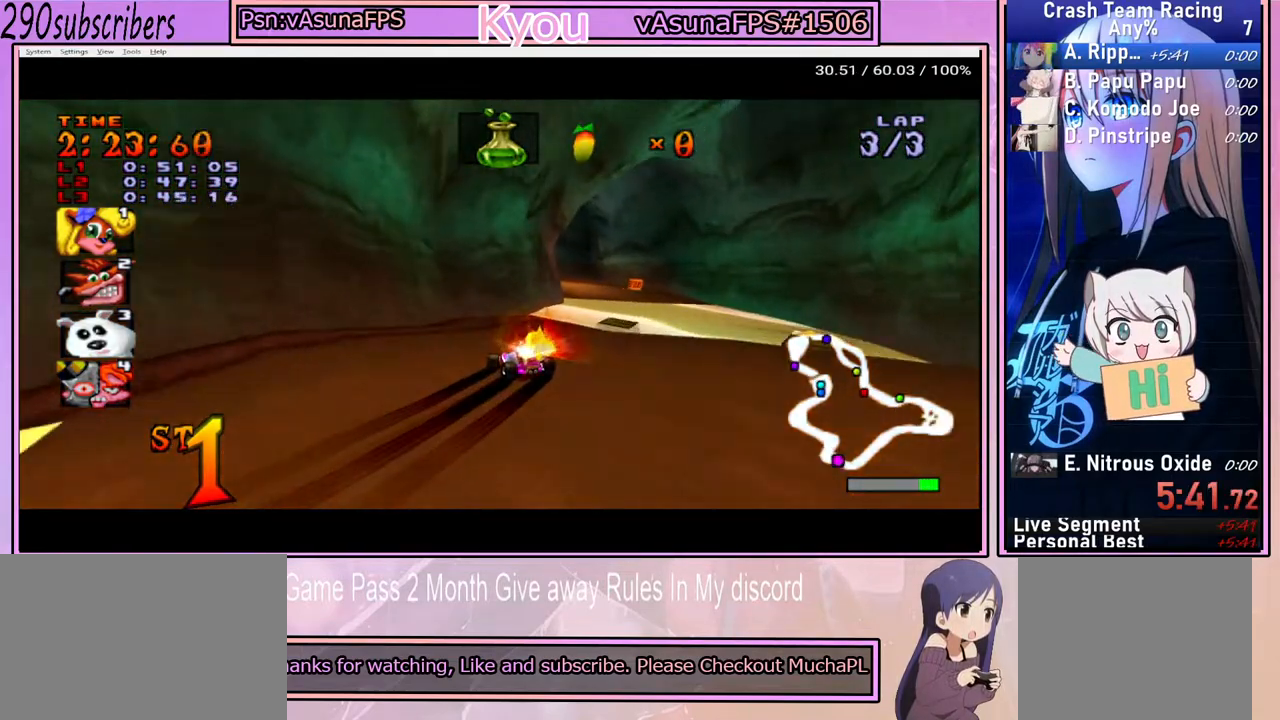
{"buttons": ["CROSS"], "left_stick": "right", "right_stick": "center", "events": []}
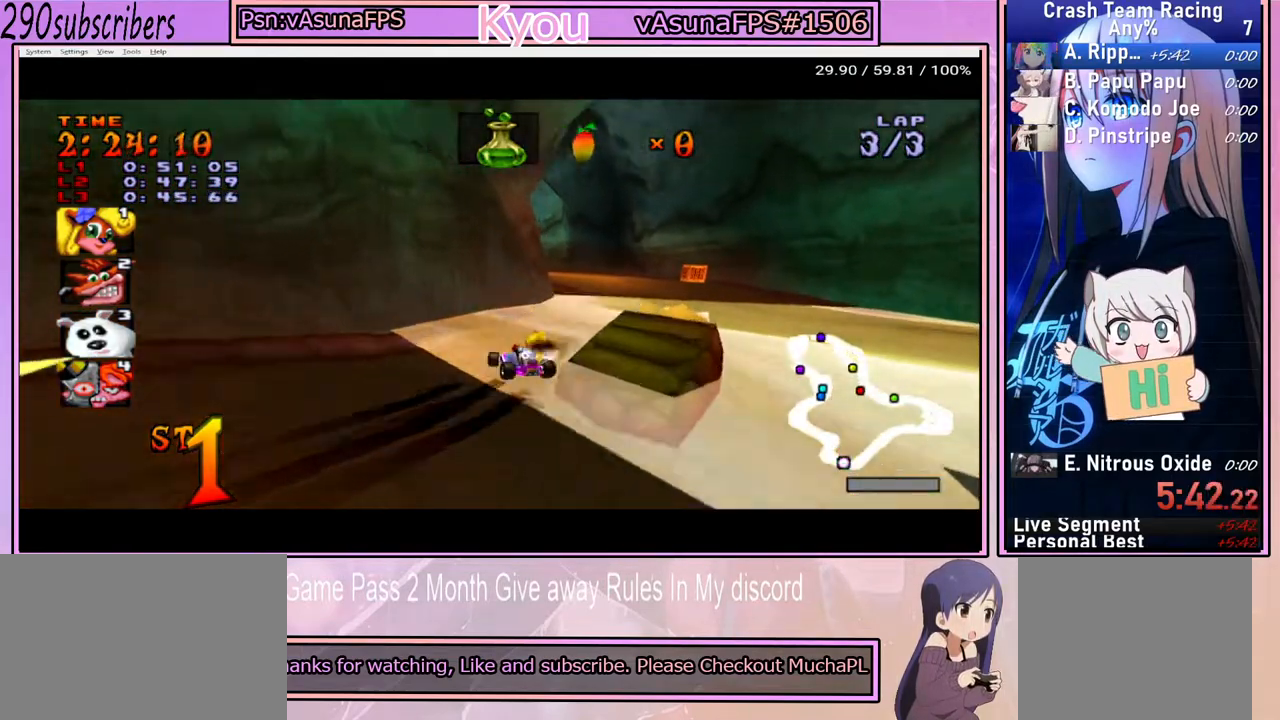
{"buttons": ["CROSS"], "left_stick": "left", "right_stick": "center", "events": [[83, "left_stick", "left"]]}
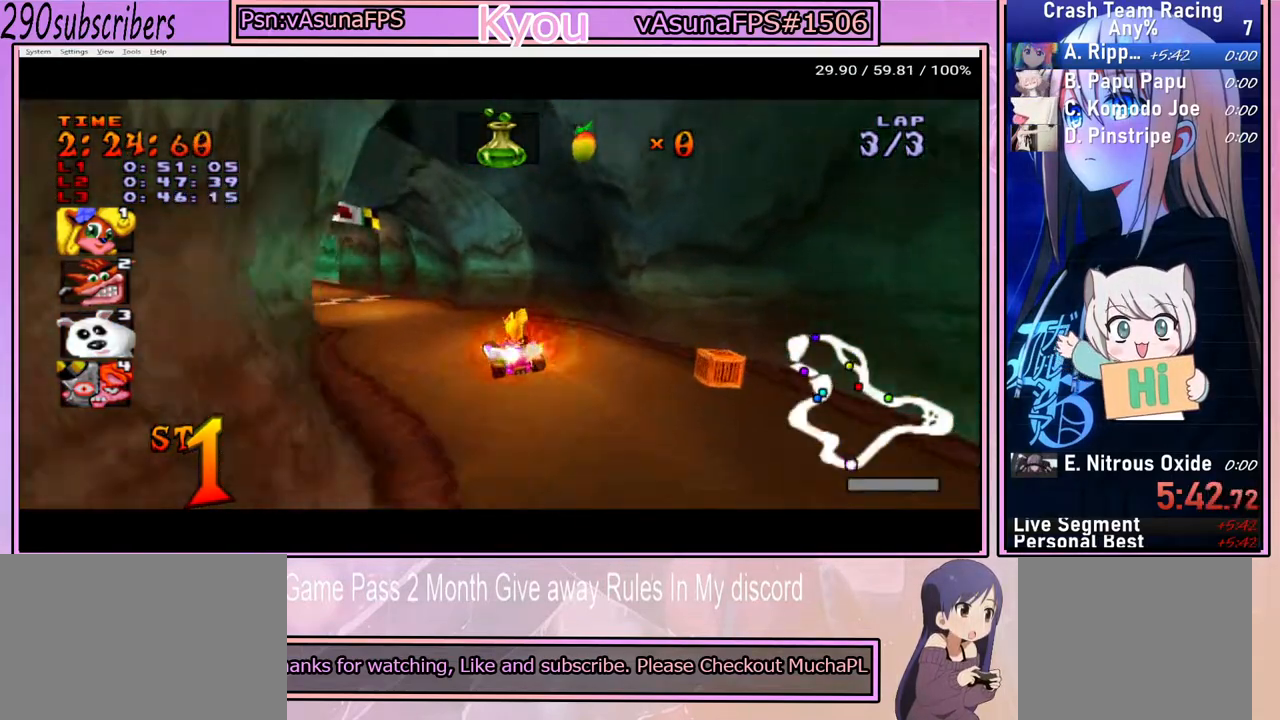
{"buttons": ["CROSS"], "left_stick": "left", "right_stick": "center", "events": []}
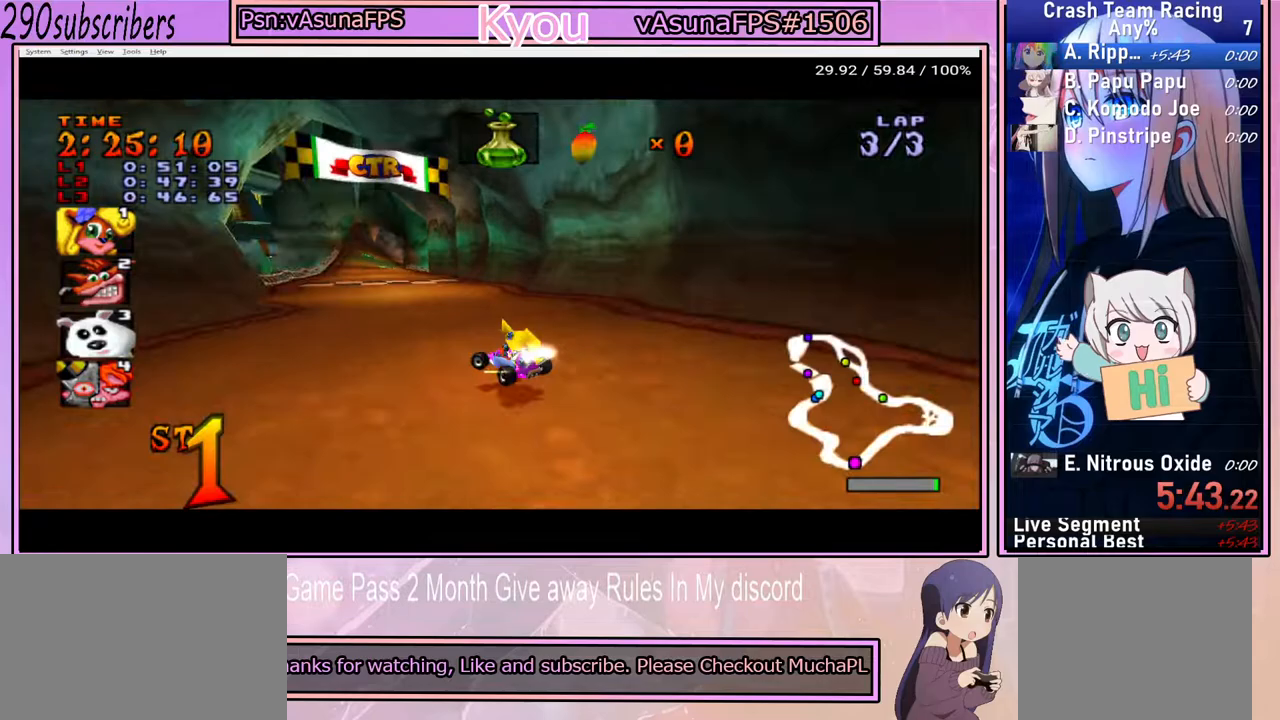
{"buttons": ["CROSS"], "left_stick": "left", "right_stick": "center", "events": []}
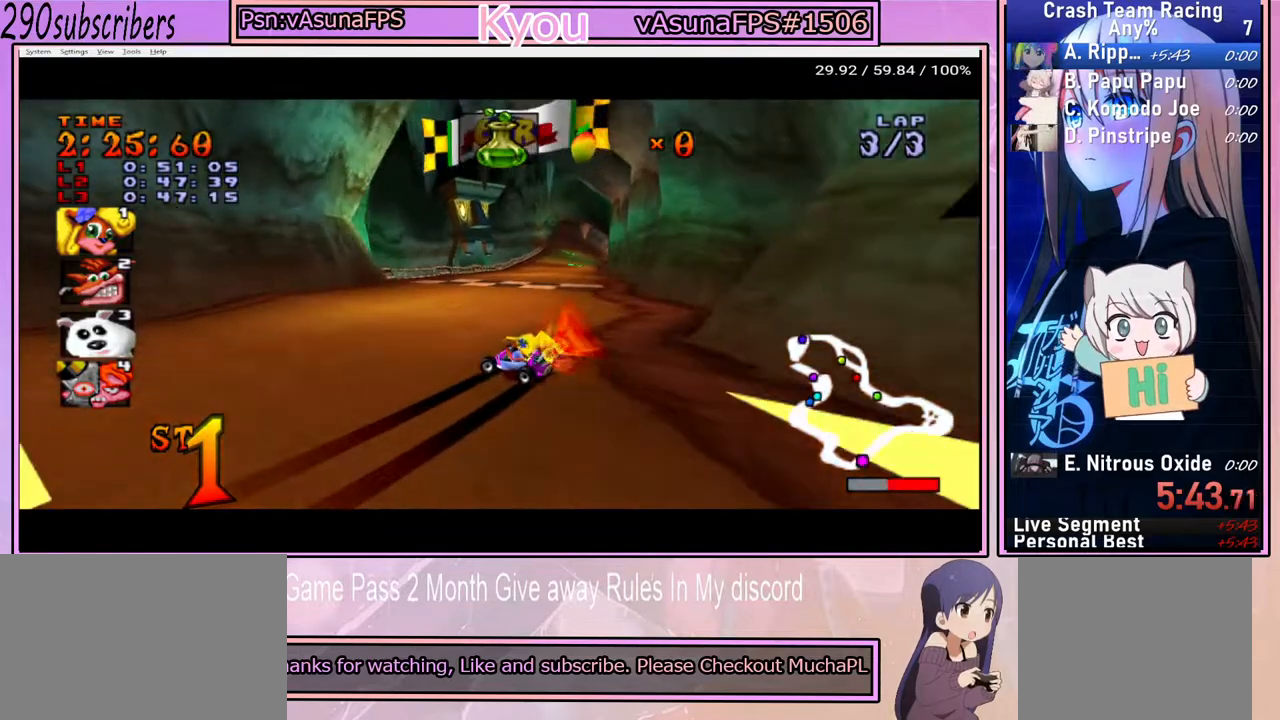
{"buttons": ["CROSS"], "left_stick": "up-right", "right_stick": "center", "events": [[183, "left_stick", "up"], [233, "left_stick", "up-right"]]}
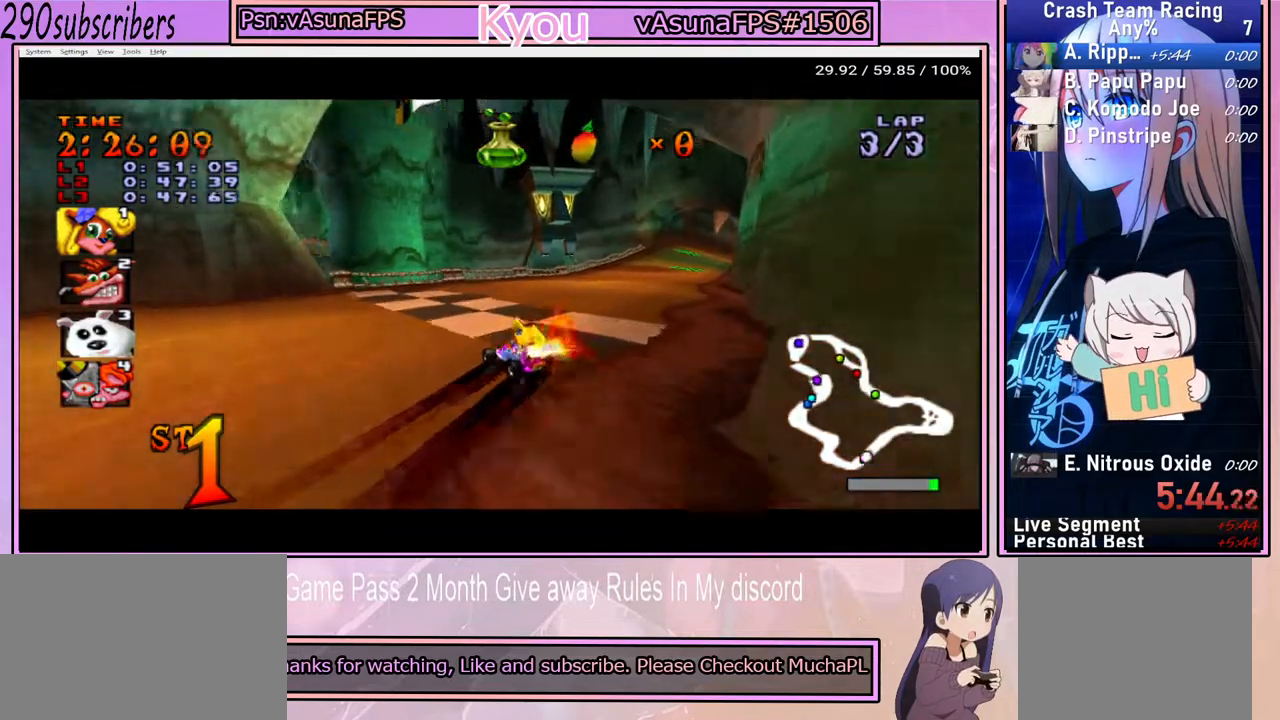
{"buttons": [], "left_stick": "center", "right_stick": "center", "events": [[167, "left_stick", "up"], [250, "CROSS", "up"], [267, "left_stick", "center"], [300, "CROSS", "down"], [350, "left_stick", "right"], [433, "CROSS", "up"], [500, "left_stick", "center"]]}
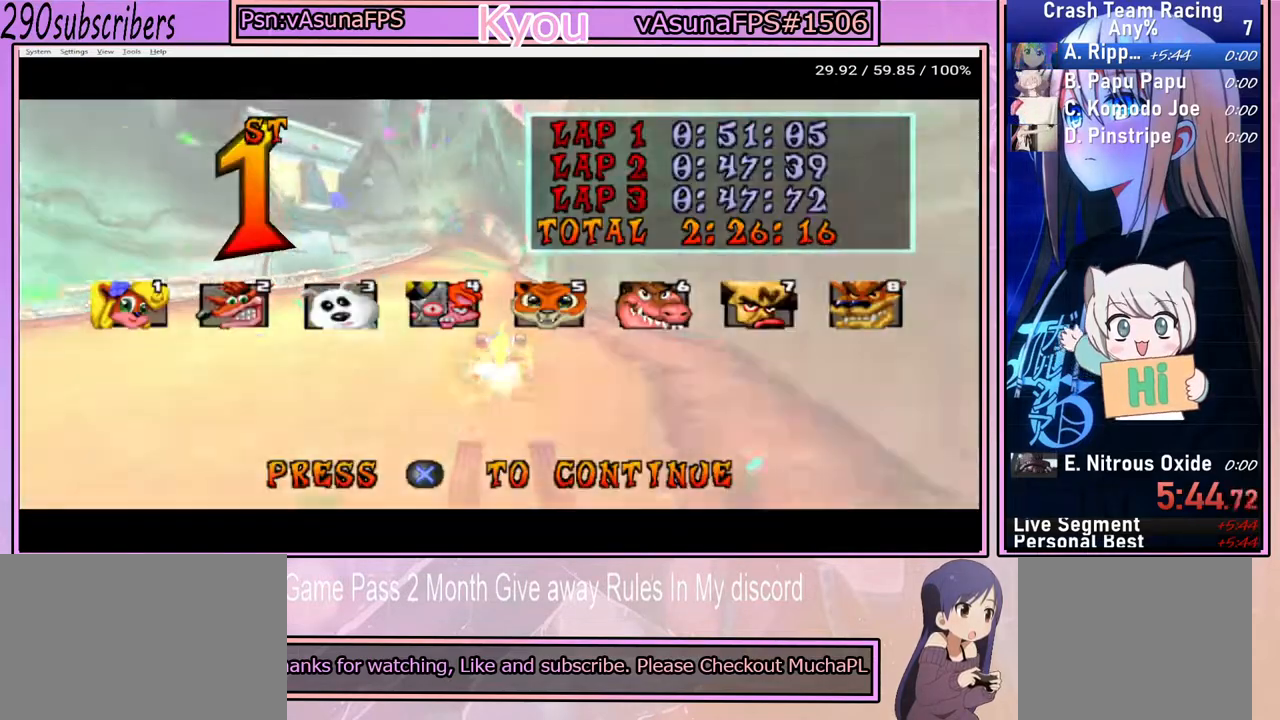
{"buttons": ["CROSS"], "left_stick": "center", "right_stick": "center", "events": [[17, "CROSS", "down"], [100, "CROSS", "up"], [233, "TRIANGLE", "down"], [317, "TRIANGLE", "up"], [417, "TRIANGLE", "down"], [500, "CROSS", "down"], [500, "TRIANGLE", "up"]]}
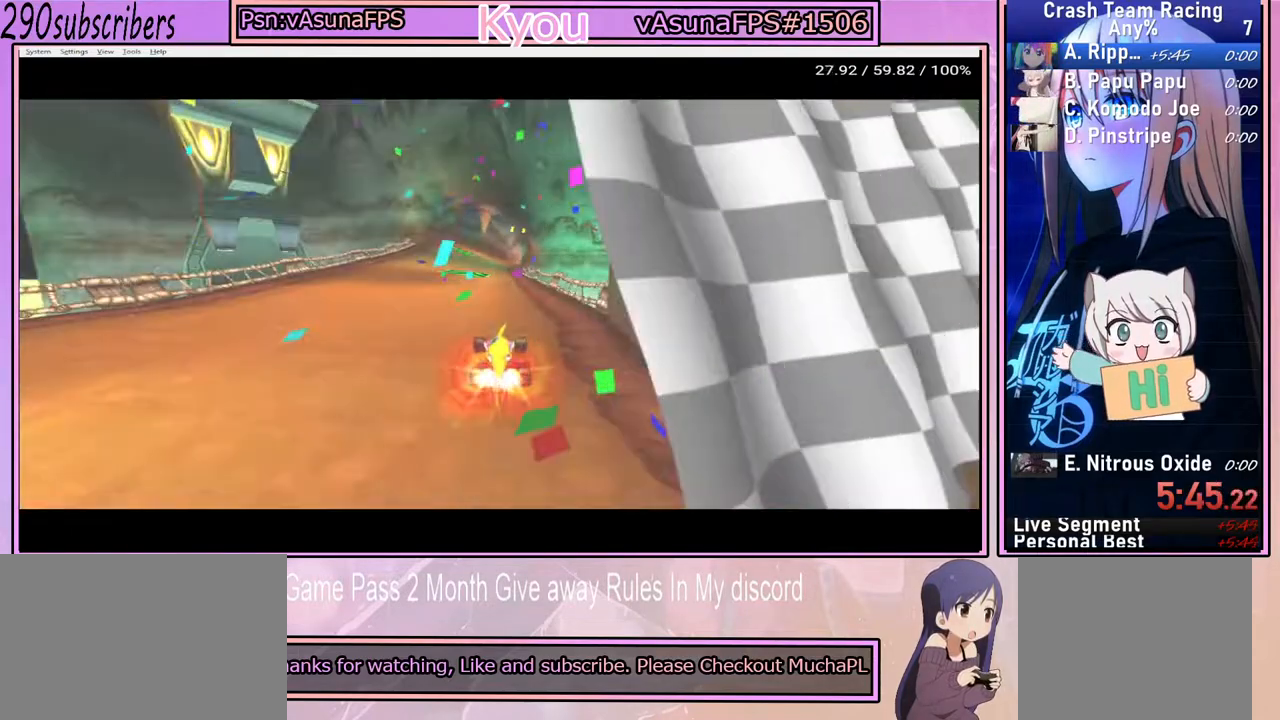
{"buttons": [], "left_stick": "center", "right_stick": "center", "events": [[167, "CROSS", "up"], [267, "CROSS", "down"], [450, "CROSS", "up"]]}
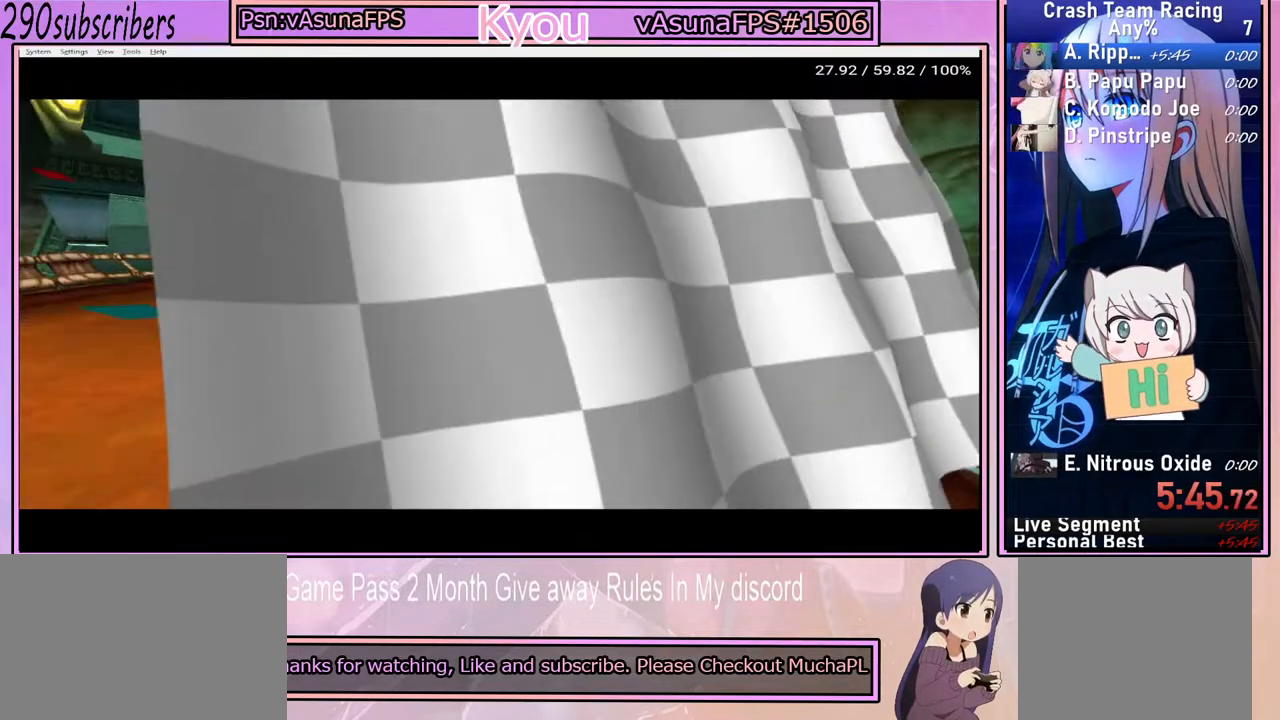
{"buttons": [], "left_stick": "center", "right_stick": "center", "events": [[250, "TRIANGLE", "down"], [317, "TRIANGLE", "up"], [350, "CROSS", "down"], [467, "CROSS", "up"]]}
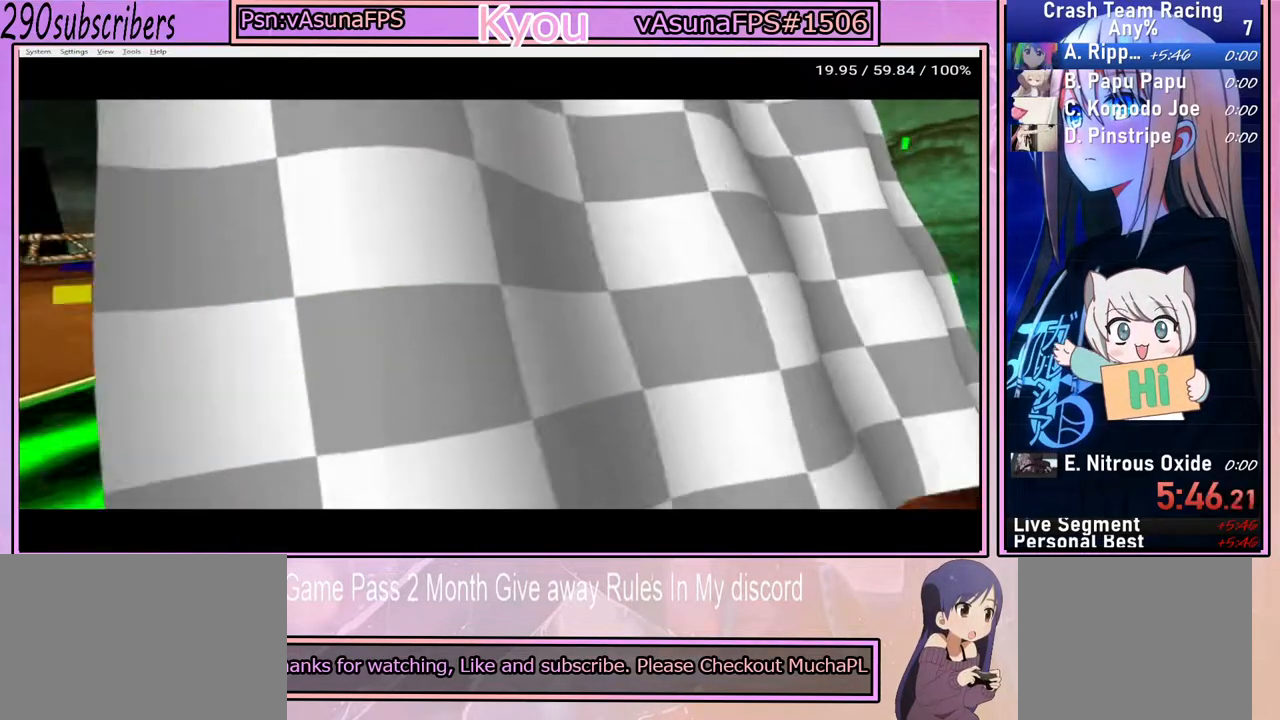
{"buttons": ["CROSS"], "left_stick": "center", "right_stick": "center", "events": [[67, "TRIANGLE", "down"], [150, "TRIANGLE", "up"], [183, "CROSS", "down"], [283, "CROSS", "up"], [367, "TRIANGLE", "down"], [433, "TRIANGLE", "up"], [450, "CROSS", "down"]]}
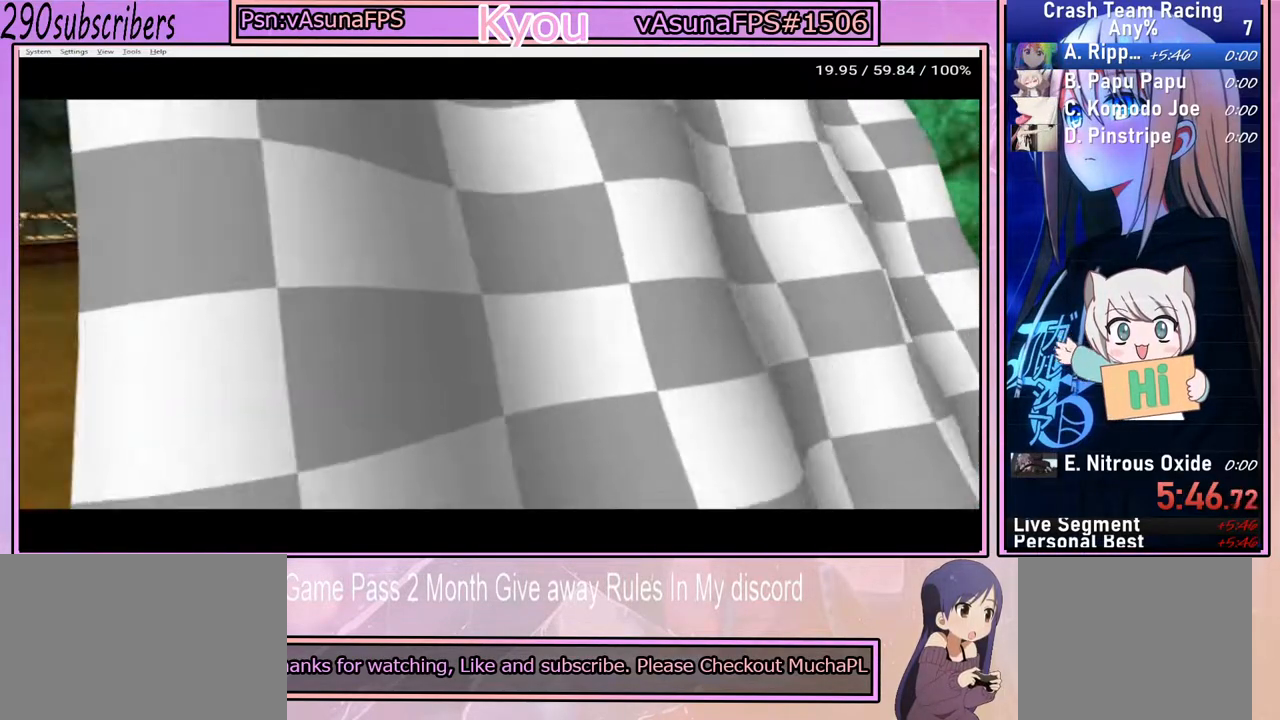
{"buttons": ["TRIANGLE"], "left_stick": "center", "right_stick": "center", "events": [[67, "CROSS", "up"], [150, "TRIANGLE", "down"], [233, "TRIANGLE", "up"], [250, "CROSS", "down"], [367, "CROSS", "up"], [450, "TRIANGLE", "down"]]}
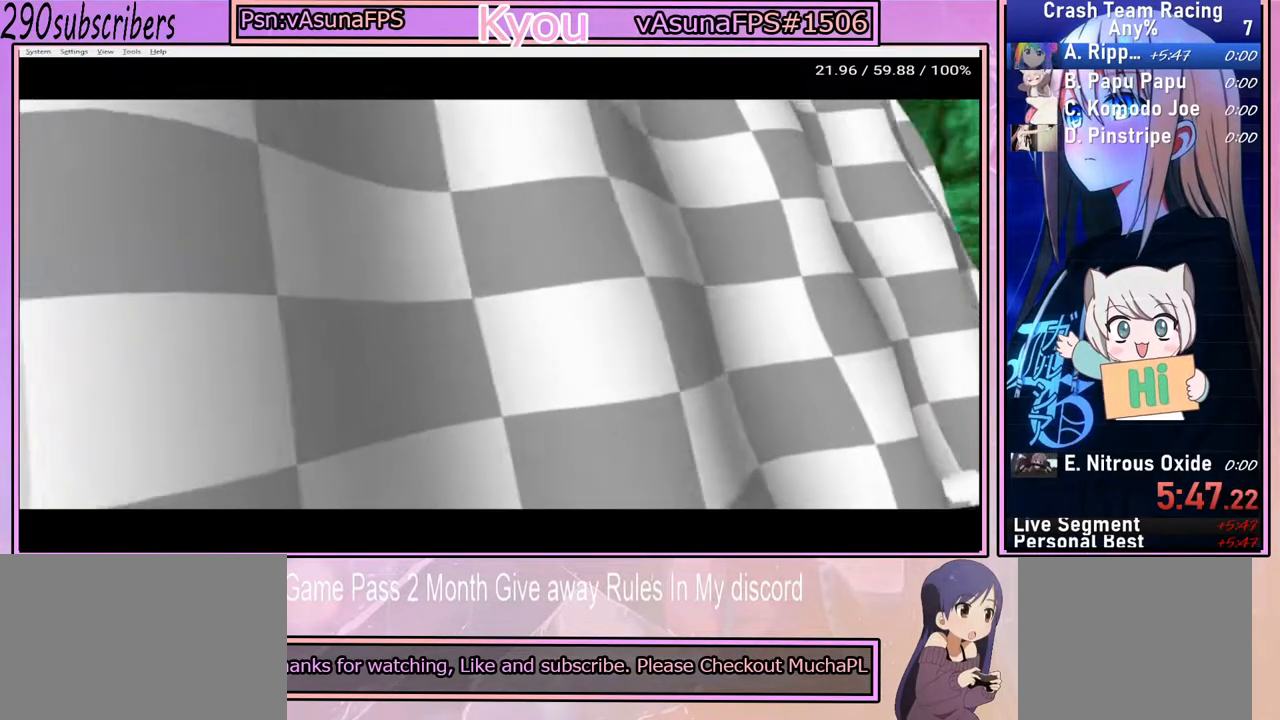
{"buttons": [], "left_stick": "center", "right_stick": "center", "events": [[33, "TRIANGLE", "up"], [50, "CROSS", "down"], [183, "CROSS", "up"], [267, "TRIANGLE", "down"], [367, "CROSS", "down"], [367, "TRIANGLE", "up"], [483, "CROSS", "up"]]}
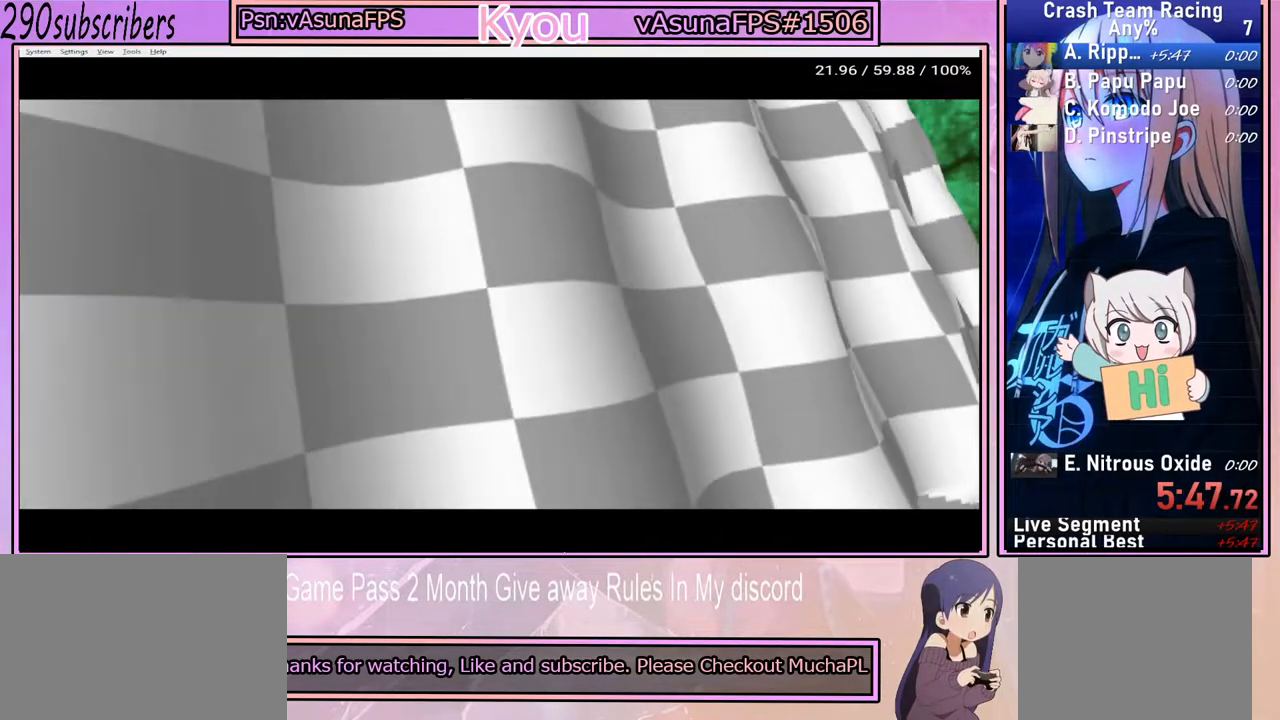
{"buttons": [], "left_stick": "center", "right_stick": "center", "events": [[83, "TRIANGLE", "down"], [183, "TRIANGLE", "up"], [300, "CROSS", "down"], [450, "CROSS", "up"]]}